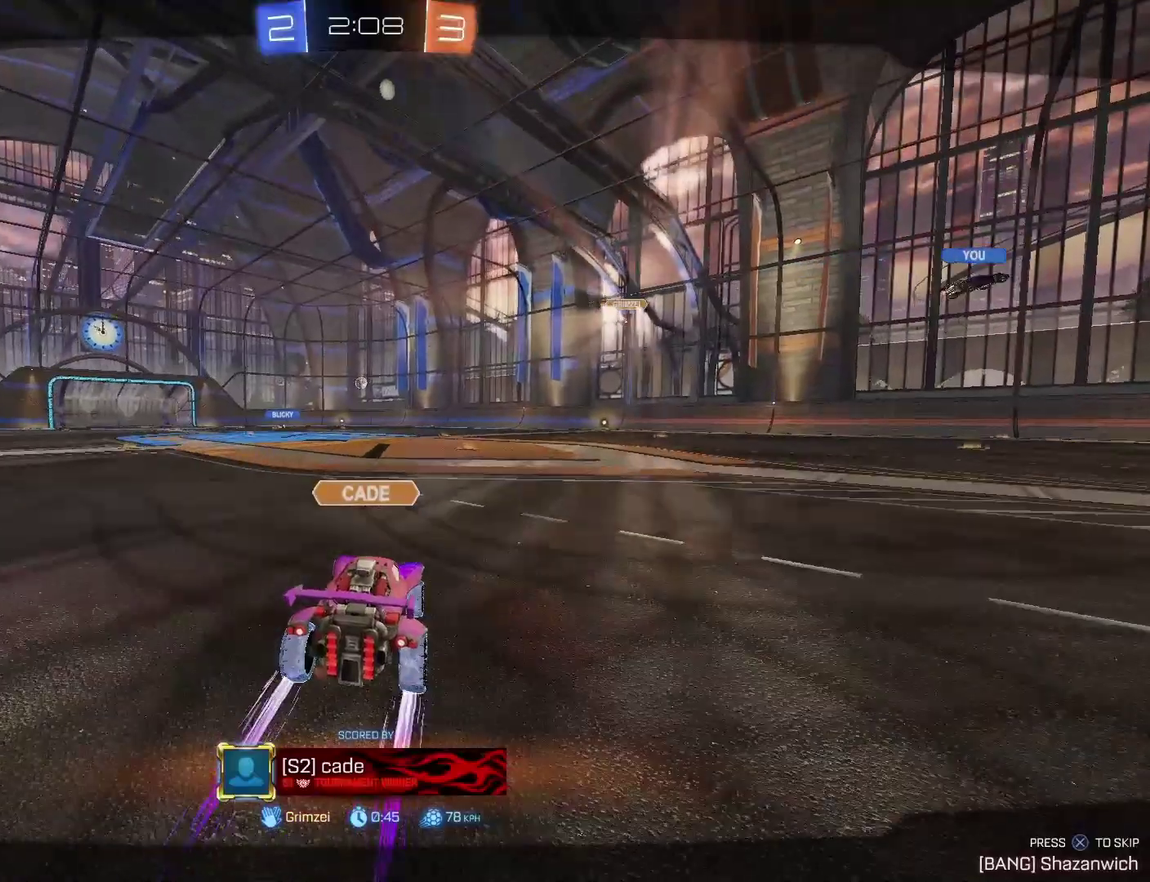
Gameplay with a controller (PlayStation layout); each line is a JSON object with the inputs held at the frame after it. "events" lists button and stick changes between this image and that frame as [ms after this image, input, new state], when the widget could be followed in between. Not read: L1 L2 R1.
{"buttons": [], "left_stick": "center", "right_stick": "center"}
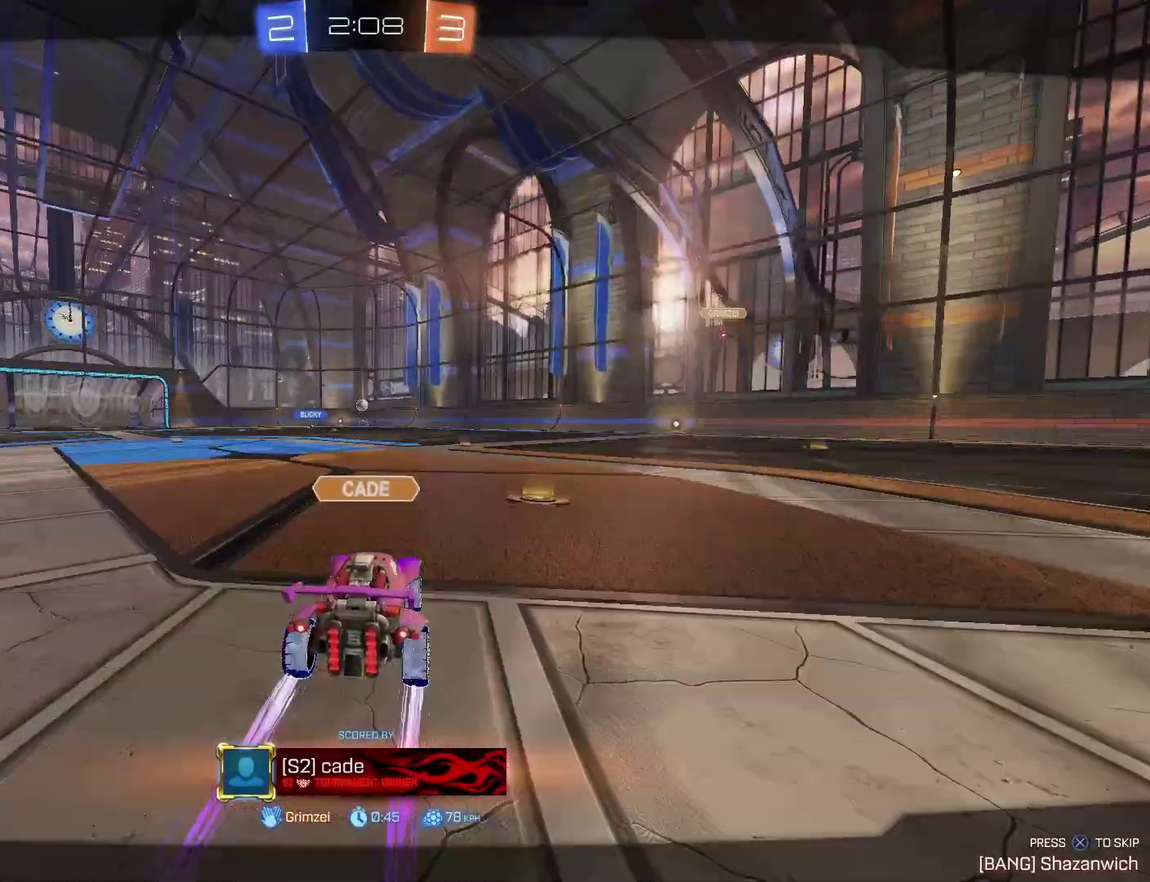
{"buttons": [], "left_stick": "center", "right_stick": "center", "events": []}
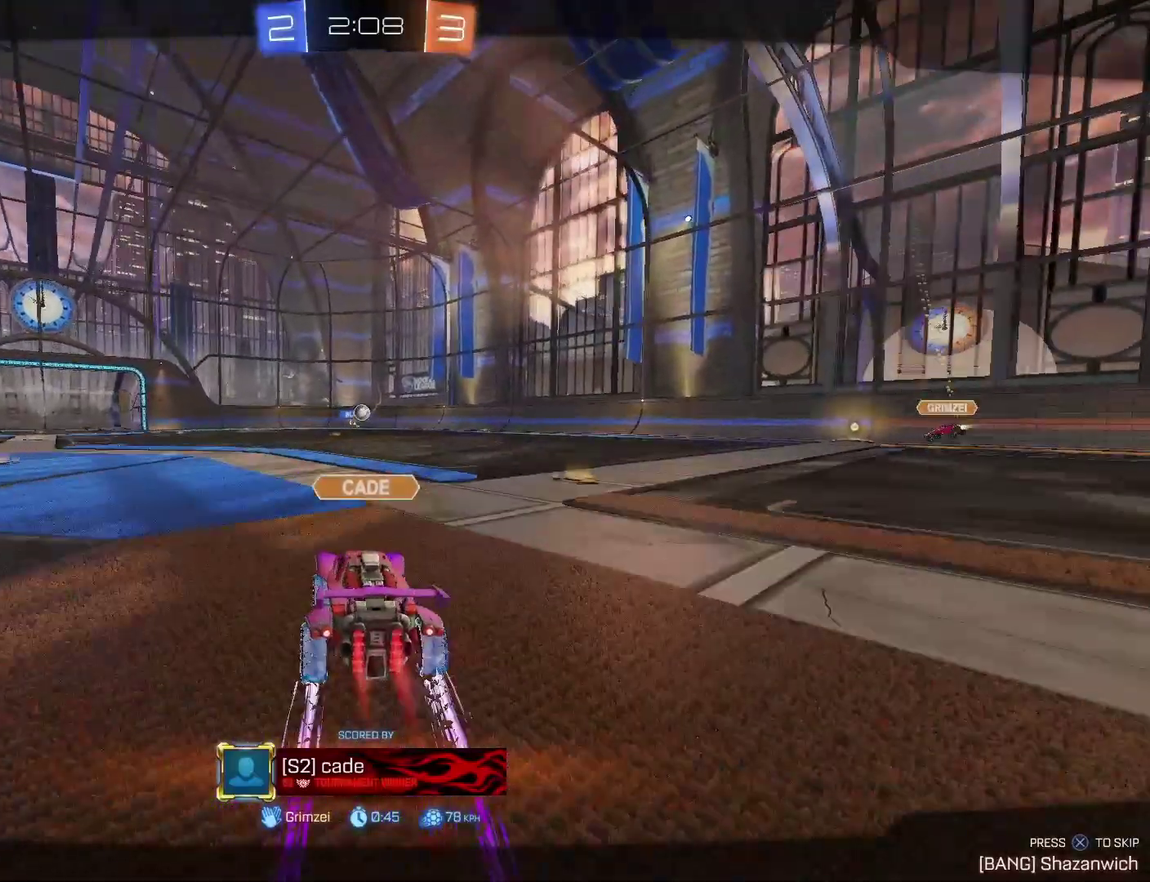
{"buttons": [], "left_stick": "center", "right_stick": "center", "events": [[333, "CROSS", "down"], [400, "CROSS", "up"]]}
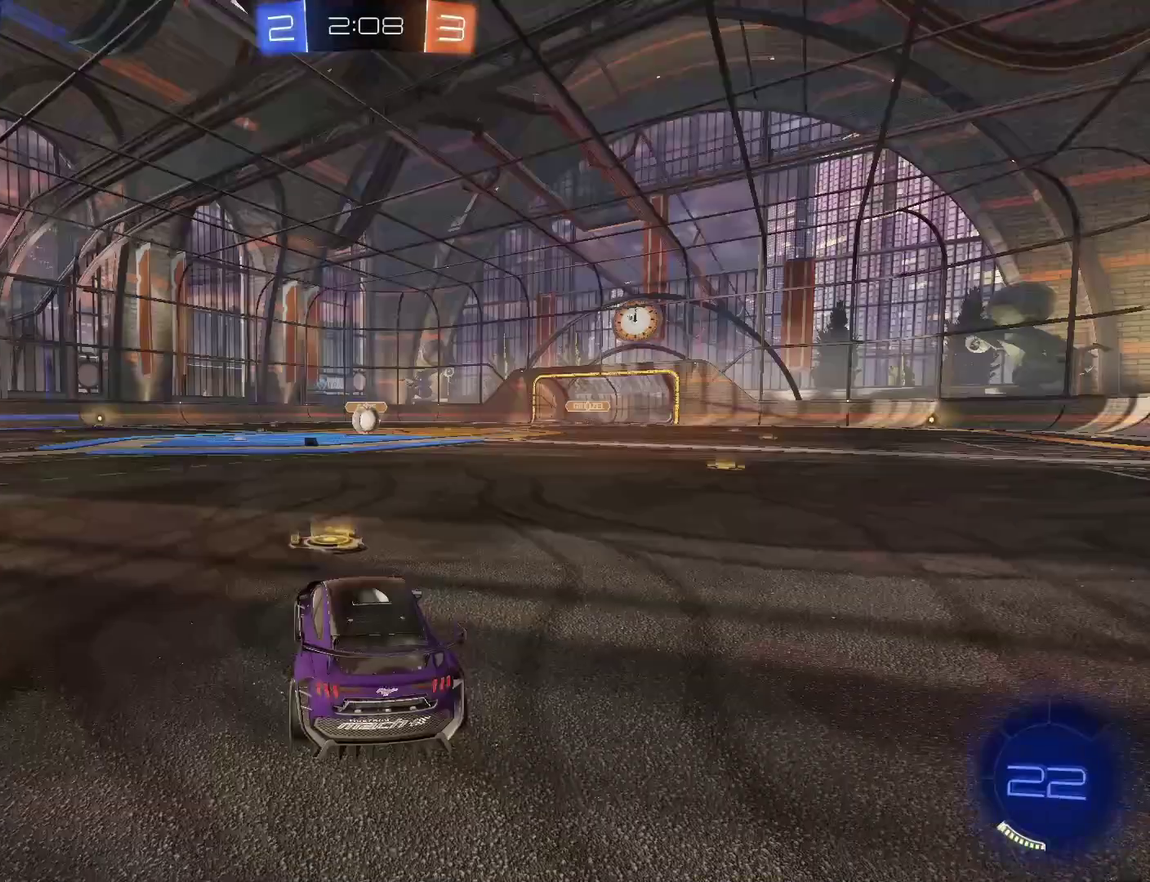
{"buttons": ["CROSS"], "left_stick": "up-left", "right_stick": "center", "events": [[467, "CROSS", "down"], [500, "left_stick", "up-left"]]}
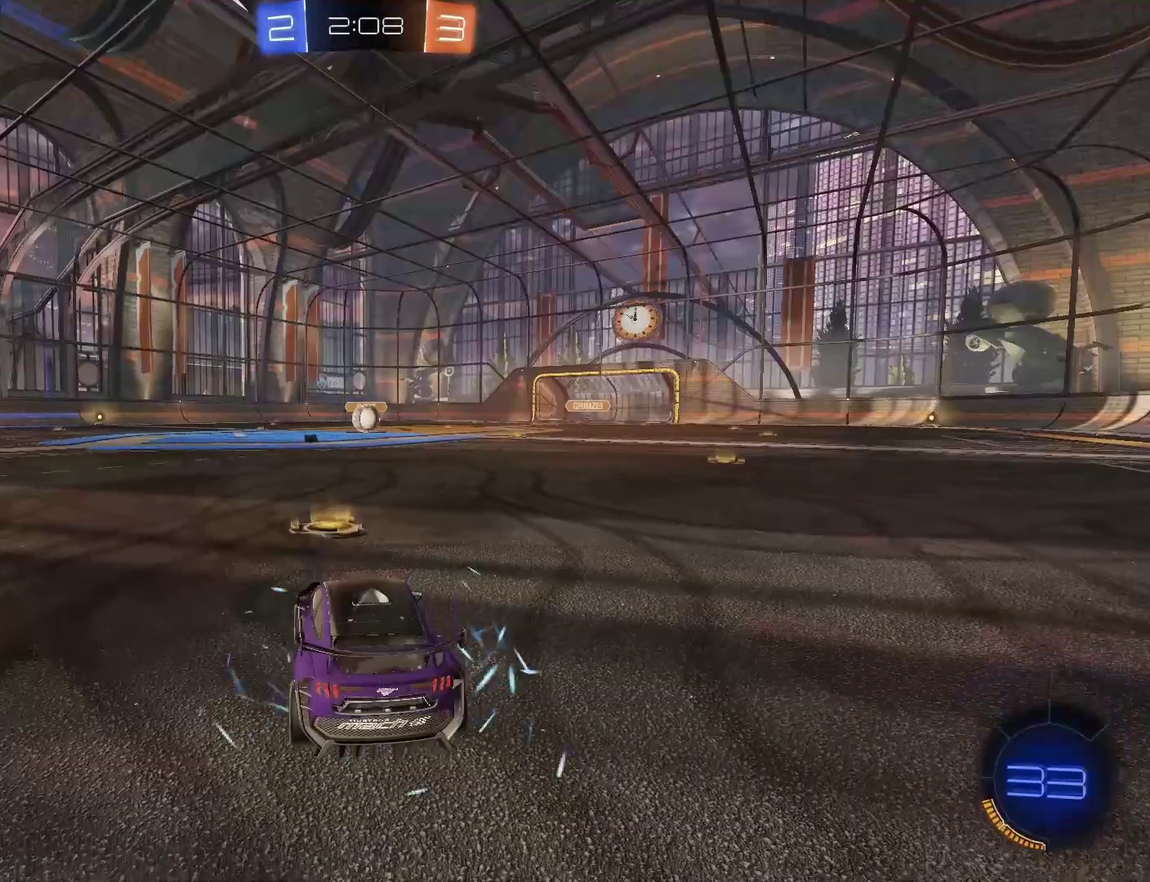
{"buttons": [], "left_stick": "center", "right_stick": "center", "events": [[67, "CROSS", "up"], [133, "left_stick", "center"], [333, "left_stick", "up-left"], [433, "left_stick", "center"]]}
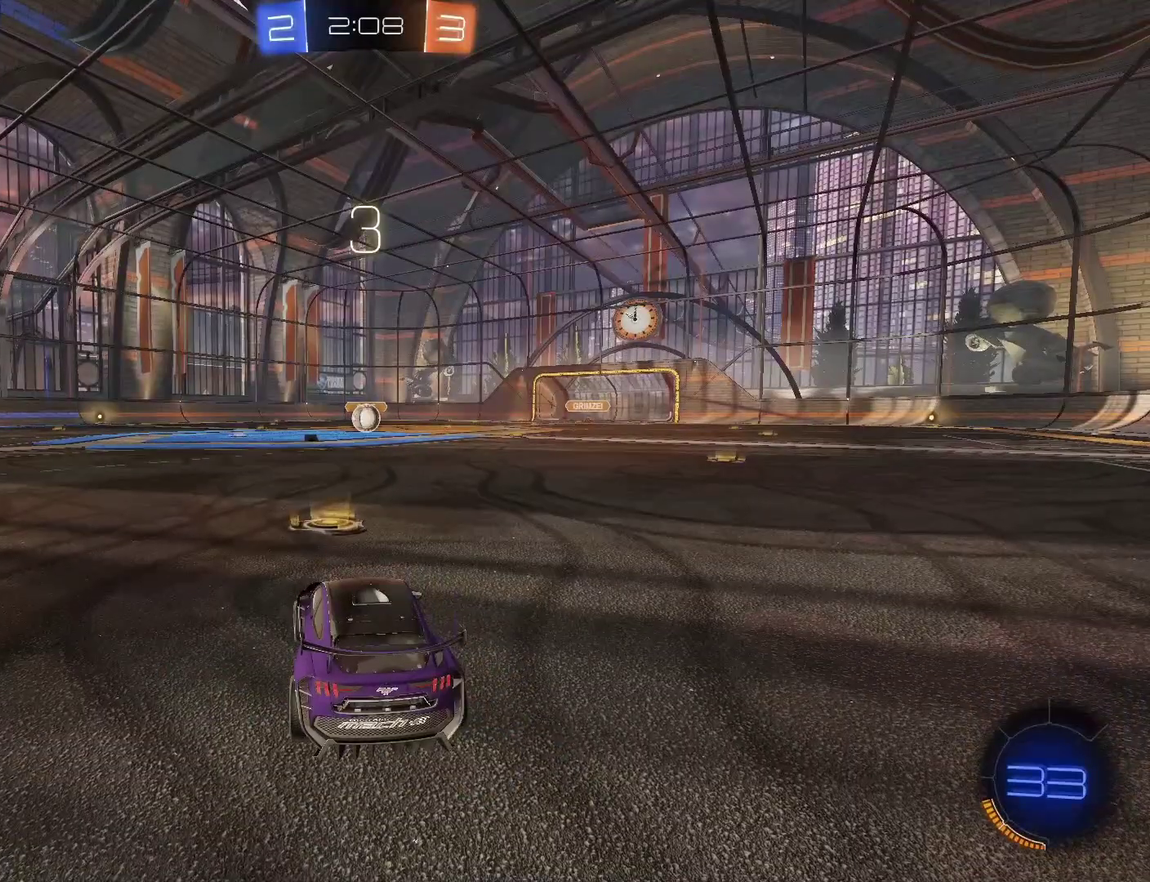
{"buttons": ["R2"], "left_stick": "up-left", "right_stick": "center", "events": [[100, "CIRCLE", "down"], [100, "left_stick", "up-left"], [167, "CIRCLE", "up"], [267, "left_stick", "center"], [467, "left_stick", "up-left"], [500, "R2", "down"]]}
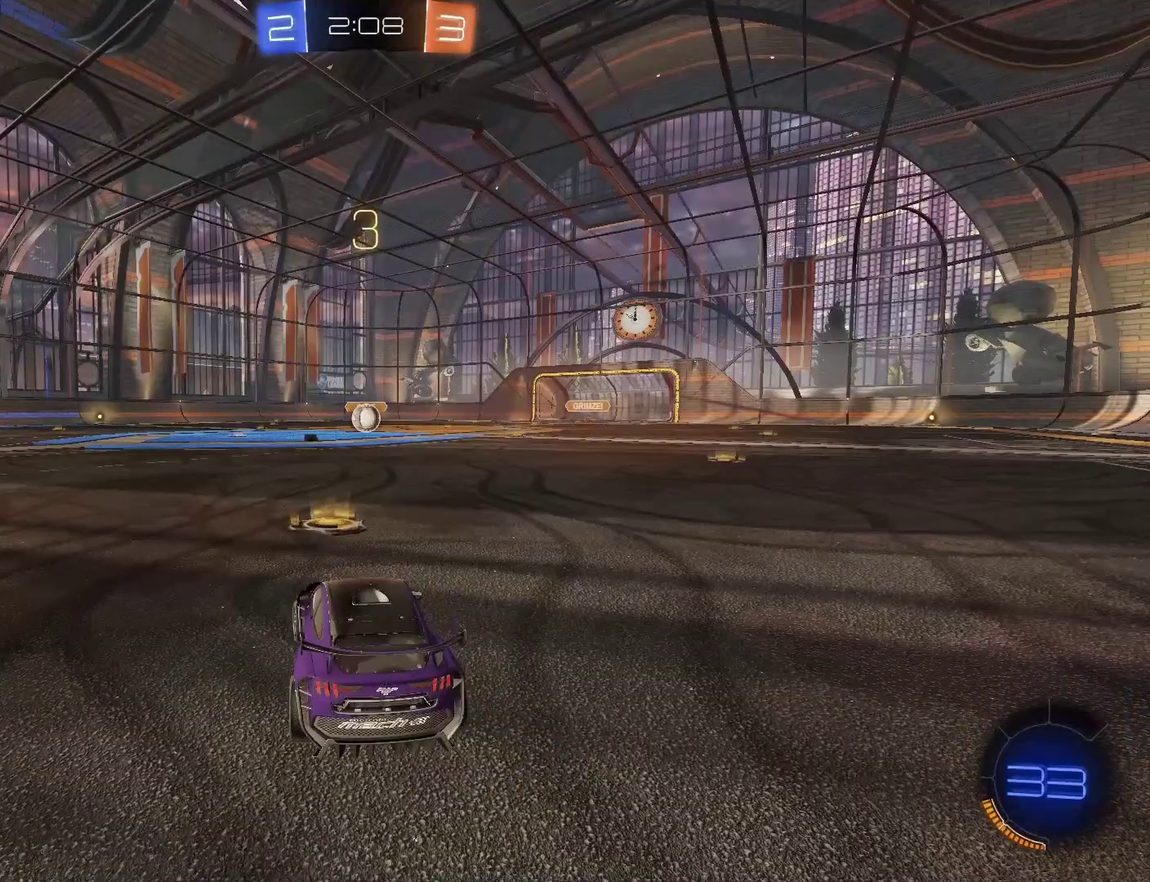
{"buttons": ["CIRCLE", "R2"], "left_stick": "up-left", "right_stick": "center", "events": [[33, "CIRCLE", "down"], [67, "left_stick", "center"], [200, "left_stick", "up"], [400, "CIRCLE", "up"], [400, "left_stick", "center"], [467, "CIRCLE", "down"], [500, "left_stick", "up-left"]]}
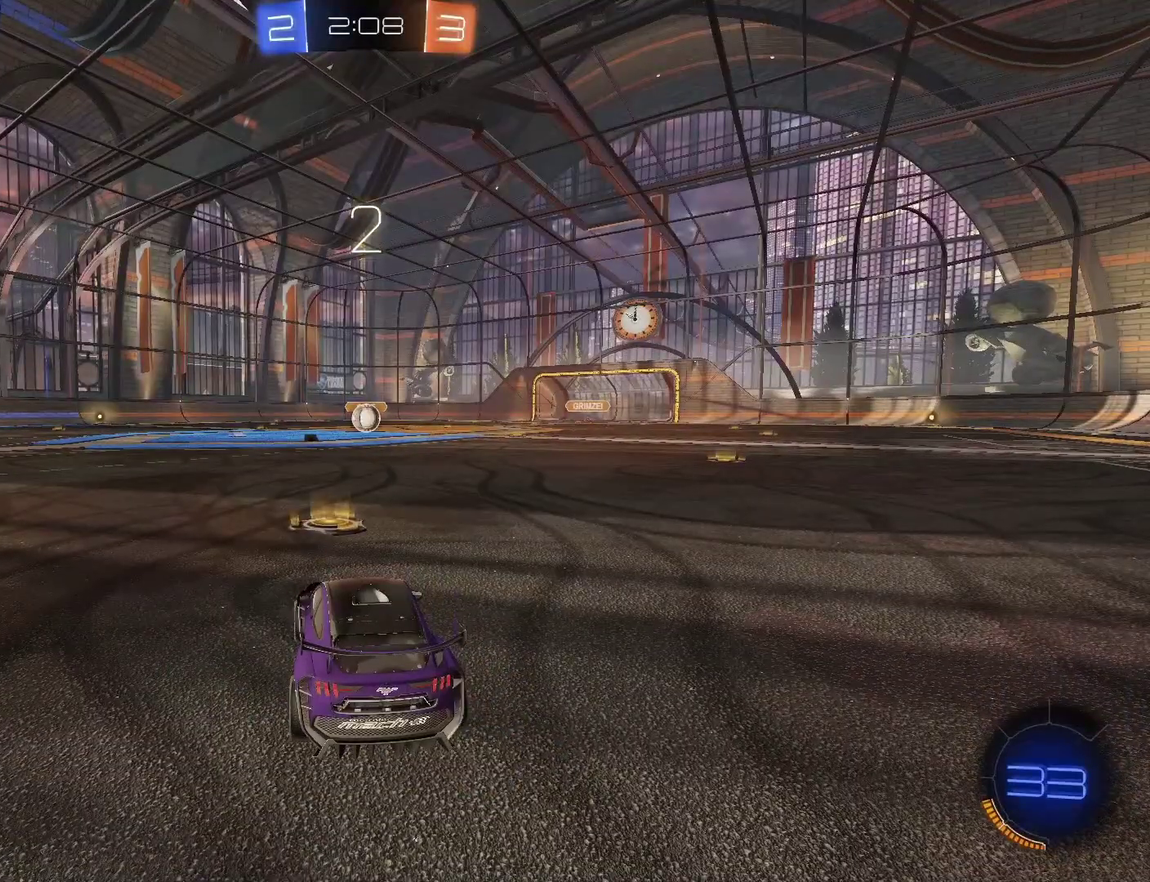
{"buttons": ["CIRCLE", "R2"], "left_stick": "center", "right_stick": "center", "events": [[167, "left_stick", "center"], [333, "left_stick", "up-left"], [433, "left_stick", "center"]]}
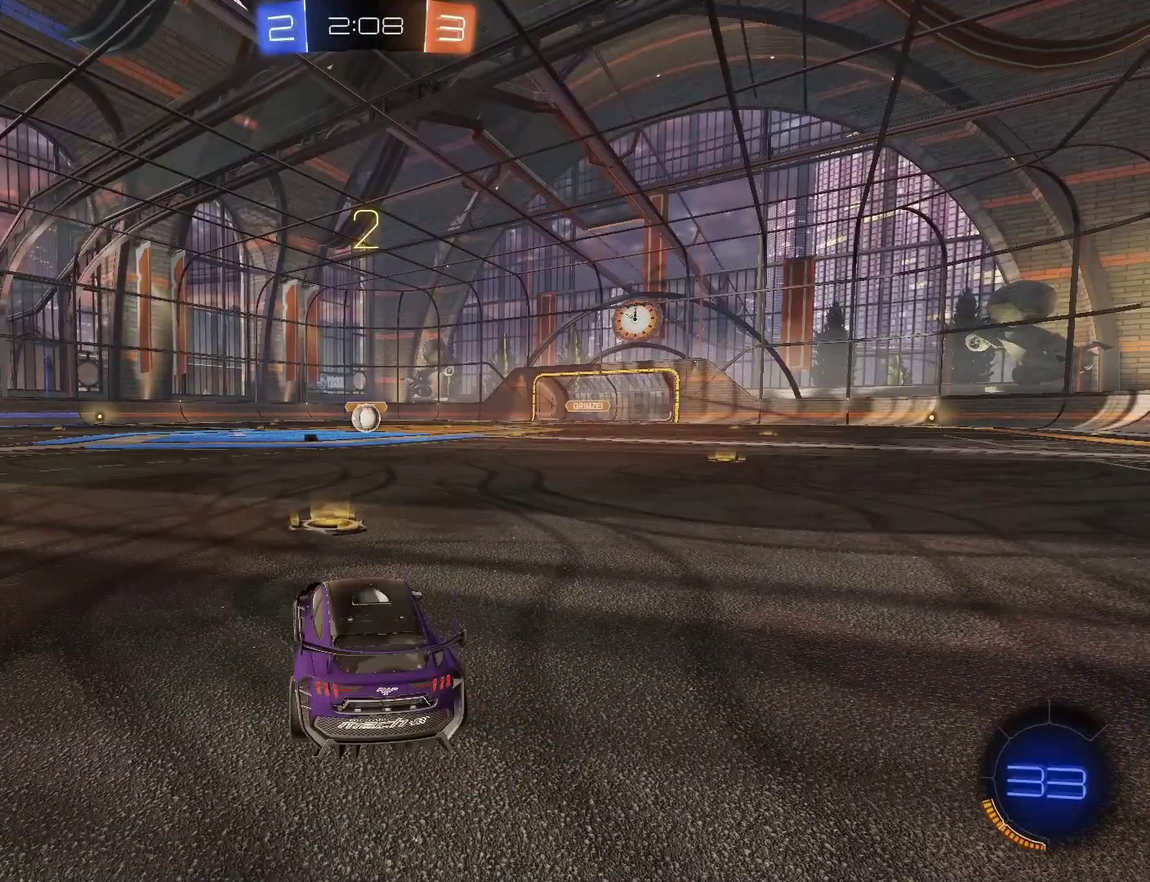
{"buttons": ["R2"], "left_stick": "center", "right_stick": "center", "events": [[33, "CIRCLE", "up"], [33, "R2", "up"], [33, "left_stick", "up-left"], [133, "R2", "down"], [133, "left_stick", "center"], [233, "CIRCLE", "down"], [267, "left_stick", "up-left"], [333, "CIRCLE", "up"], [433, "left_stick", "center"]]}
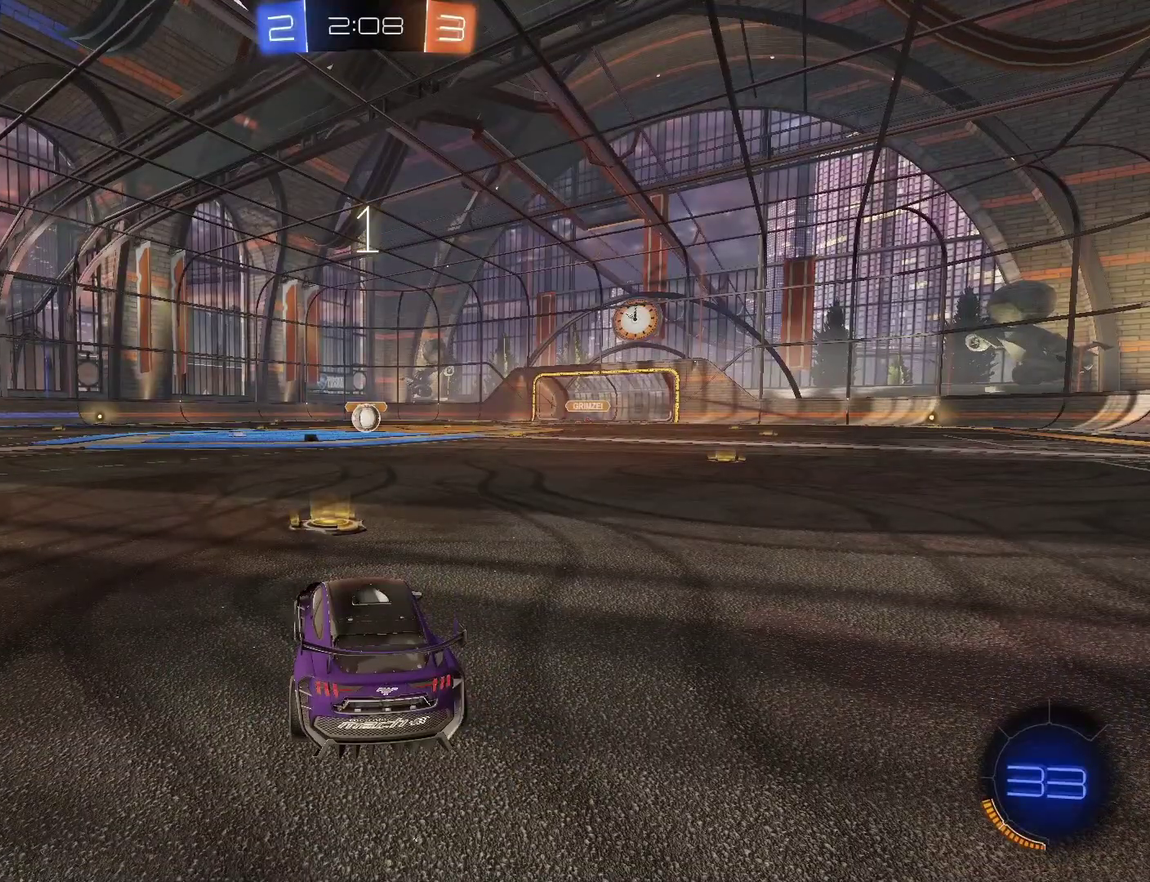
{"buttons": ["R2"], "left_stick": "center", "right_stick": "center", "events": [[33, "left_stick", "up"], [200, "left_stick", "center"]]}
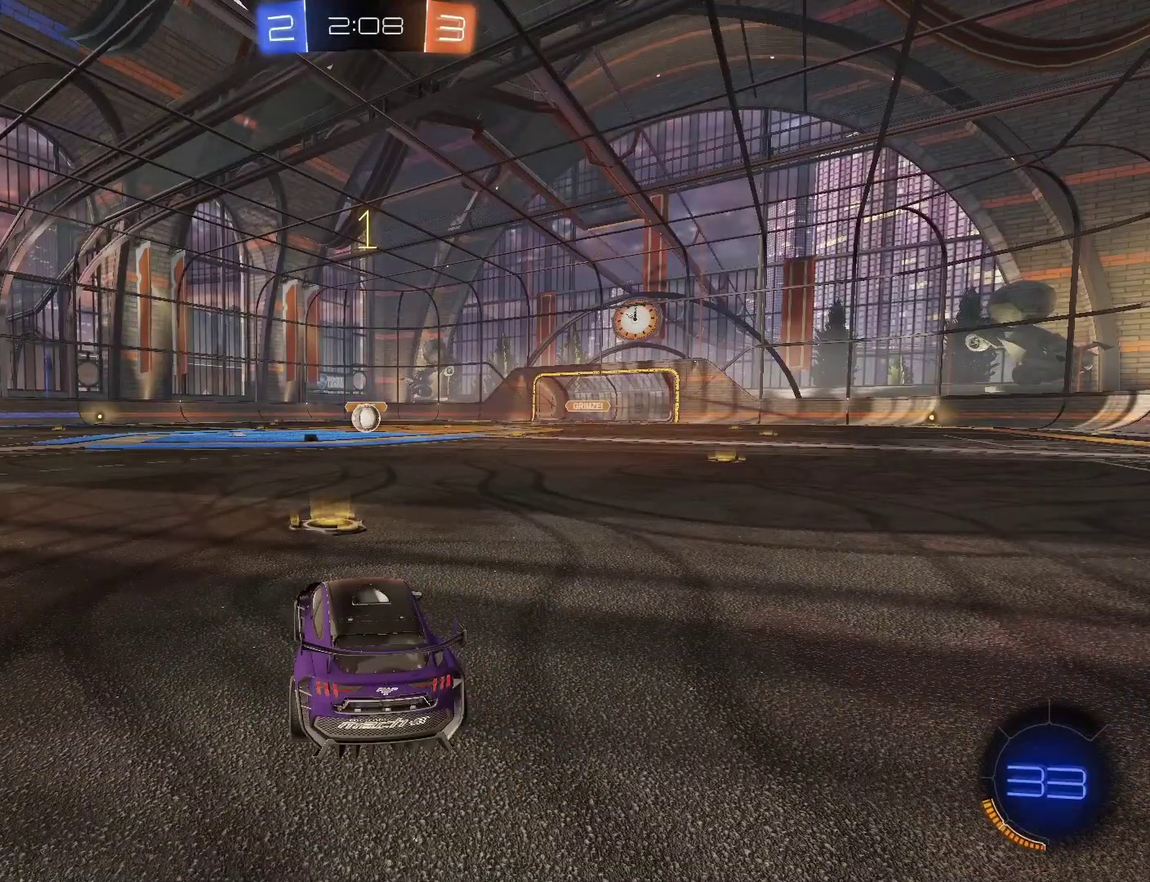
{"buttons": ["CIRCLE", "R2"], "left_stick": "center", "right_stick": "center", "events": [[33, "left_stick", "up"], [133, "left_stick", "center"], [233, "R2", "up"], [333, "R2", "down"], [400, "CIRCLE", "down"]]}
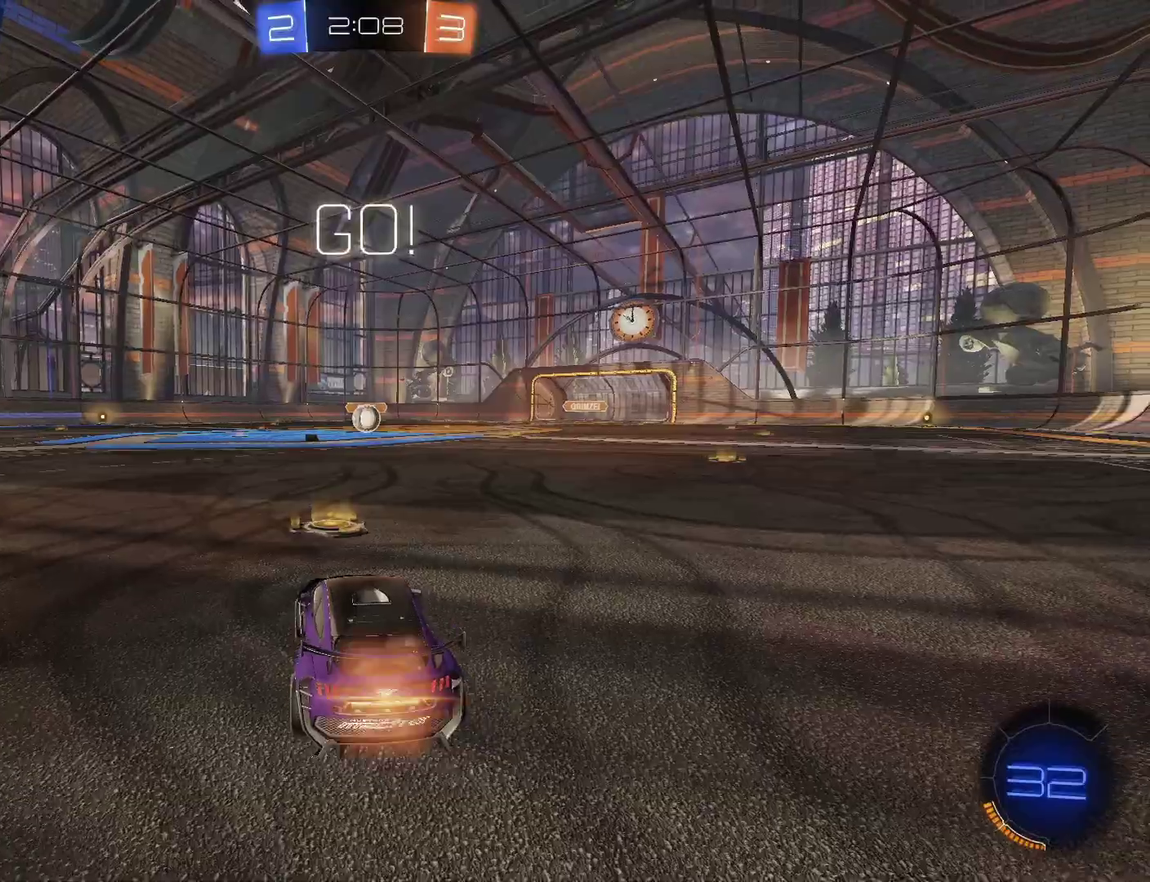
{"buttons": ["CROSS", "CIRCLE", "TRIANGLE", "R2"], "left_stick": "down-left", "right_stick": "center", "events": [[33, "left_stick", "down-right"], [167, "left_stick", "up-right"], [233, "CROSS", "down"], [267, "TRIANGLE", "down"], [267, "left_stick", "down"], [367, "left_stick", "down-left"]]}
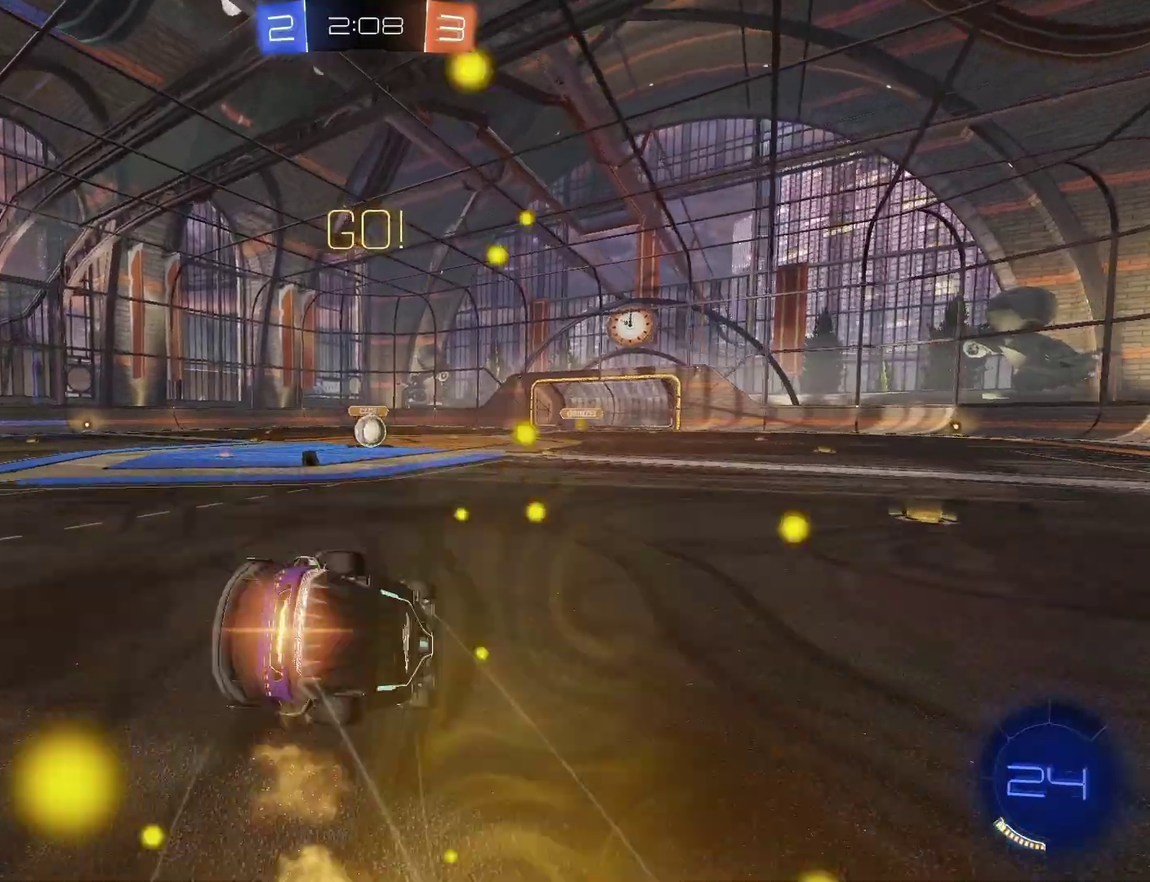
{"buttons": ["CROSS", "CIRCLE", "TRIANGLE", "R2"], "left_stick": "down-left", "right_stick": "center", "events": []}
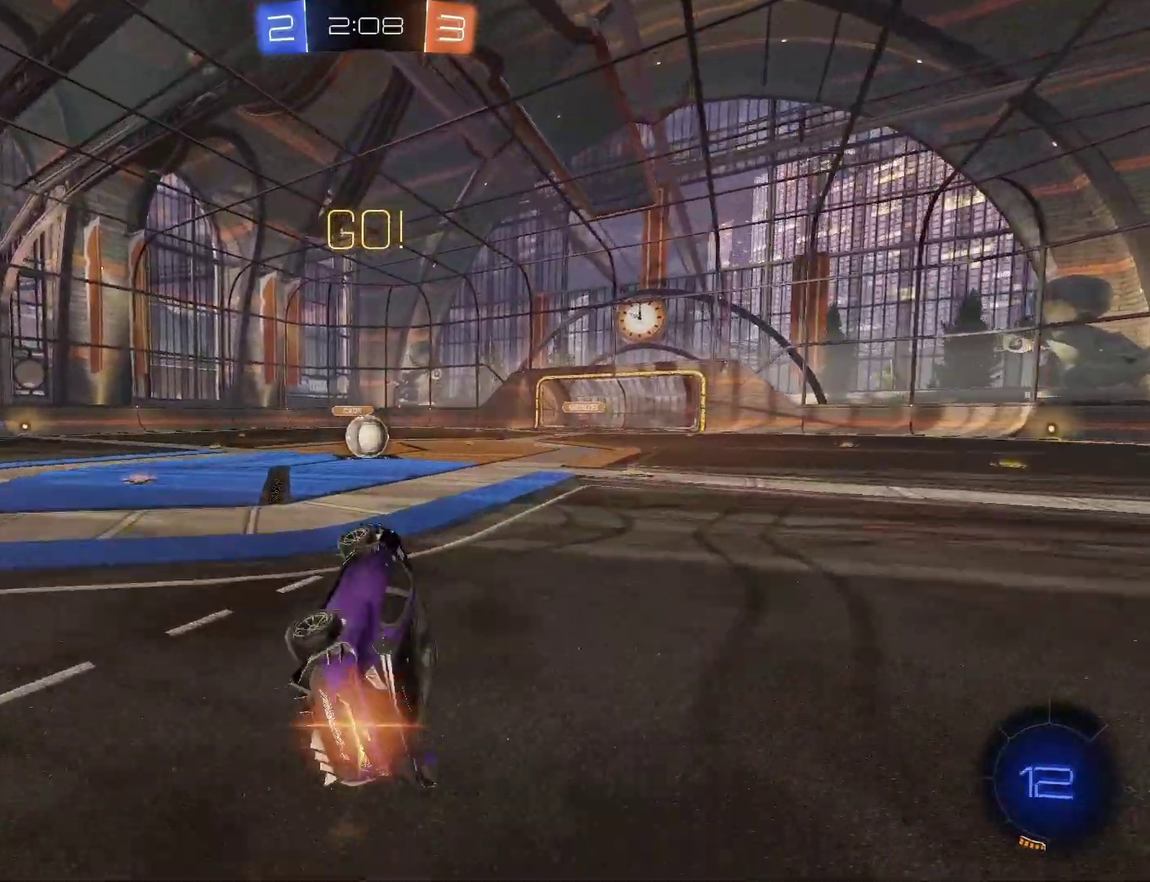
{"buttons": ["CROSS", "CIRCLE", "R2"], "left_stick": "center", "right_stick": "center", "events": [[133, "CROSS", "up"], [133, "TRIANGLE", "up"], [167, "left_stick", "left"], [300, "left_stick", "center"], [433, "CROSS", "down"]]}
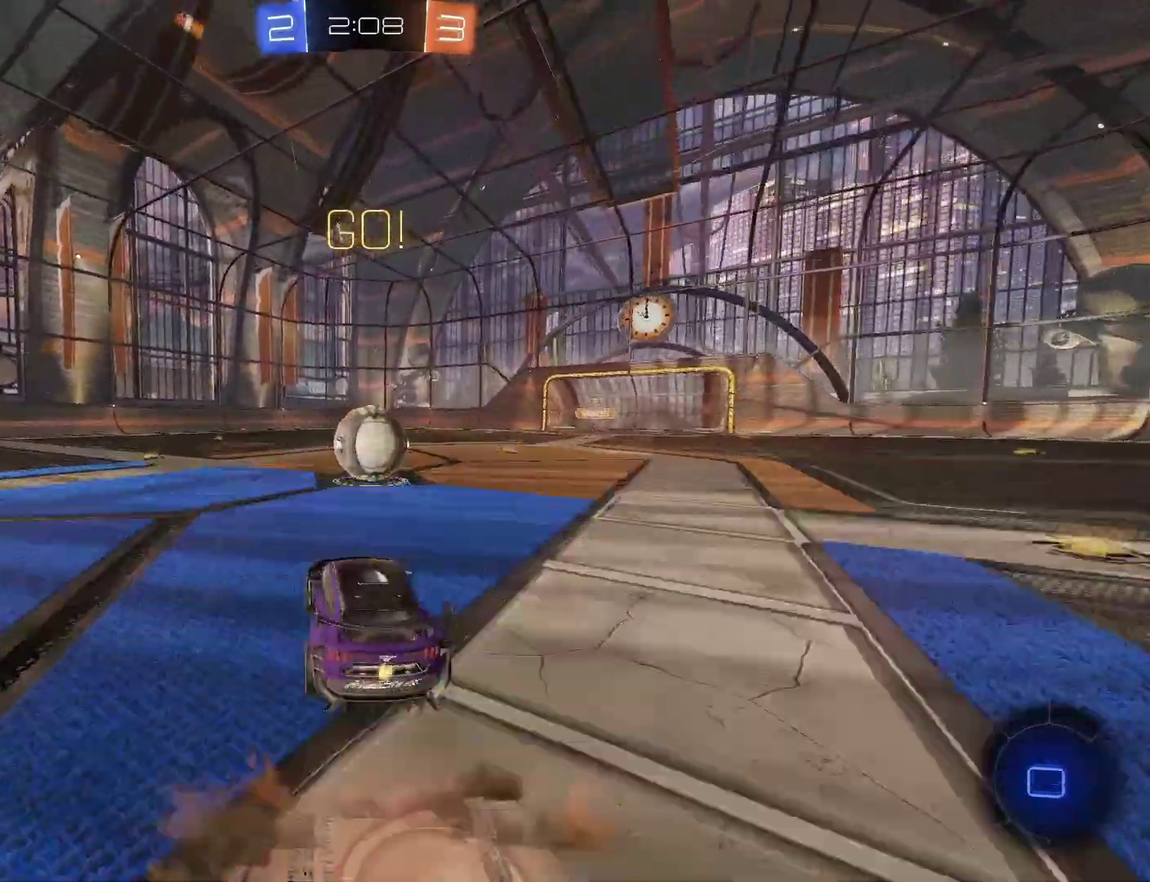
{"buttons": ["CIRCLE", "TRIANGLE", "R2"], "left_stick": "up-right", "right_stick": "center", "events": [[33, "CROSS", "up"], [100, "left_stick", "right"], [233, "left_stick", "up-right"], [267, "CROSS", "down"], [333, "TRIANGLE", "down"], [467, "CROSS", "up"]]}
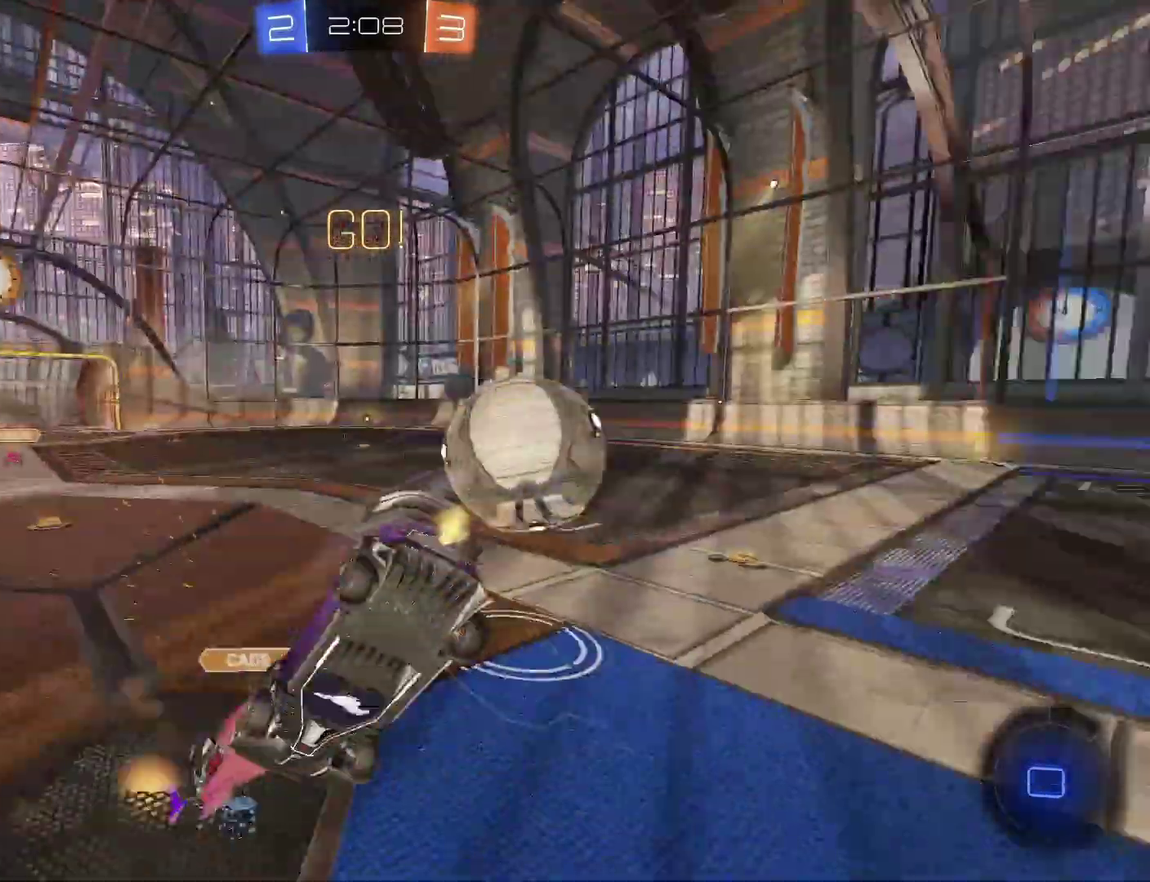
{"buttons": ["TRIANGLE", "R2"], "left_stick": "right", "right_stick": "center", "events": [[67, "CIRCLE", "up"], [133, "left_stick", "right"]]}
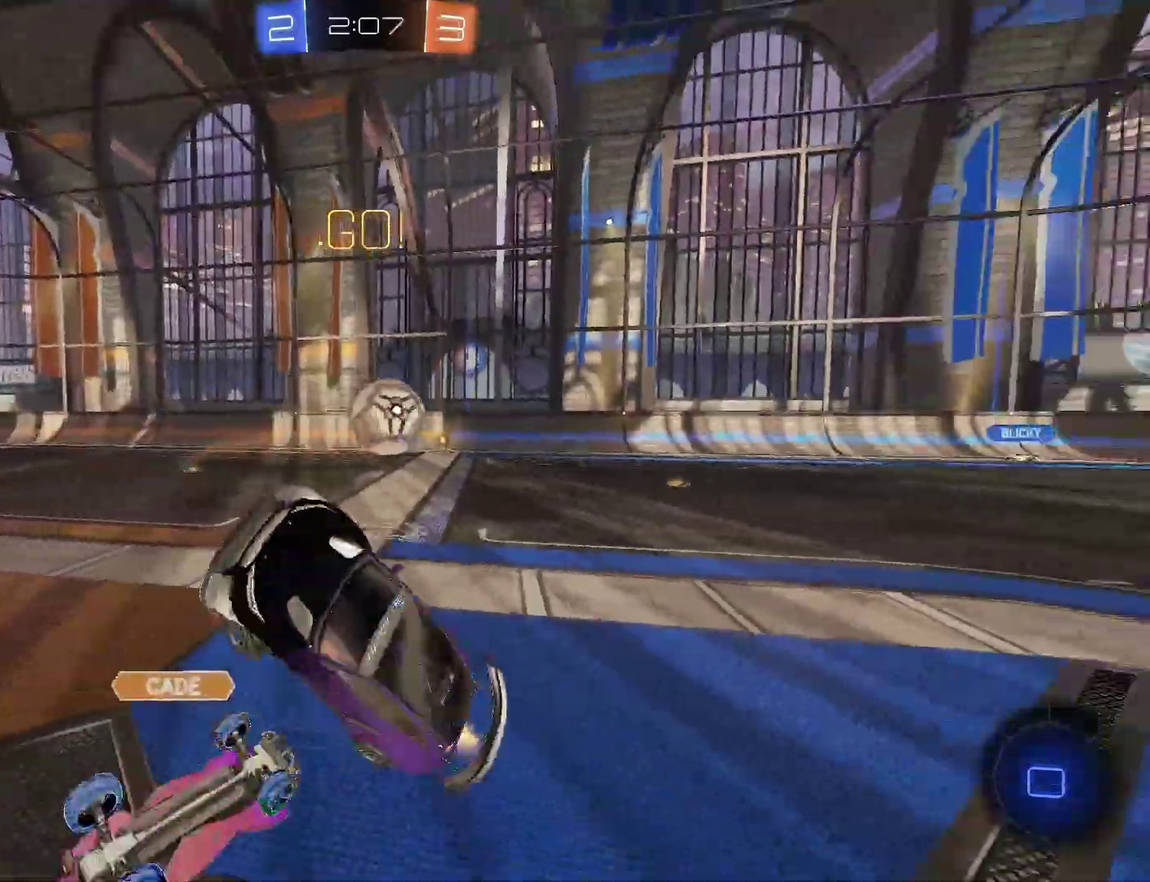
{"buttons": ["R2"], "left_stick": "left", "right_stick": "center", "events": [[100, "TRIANGLE", "up"], [133, "left_stick", "left"]]}